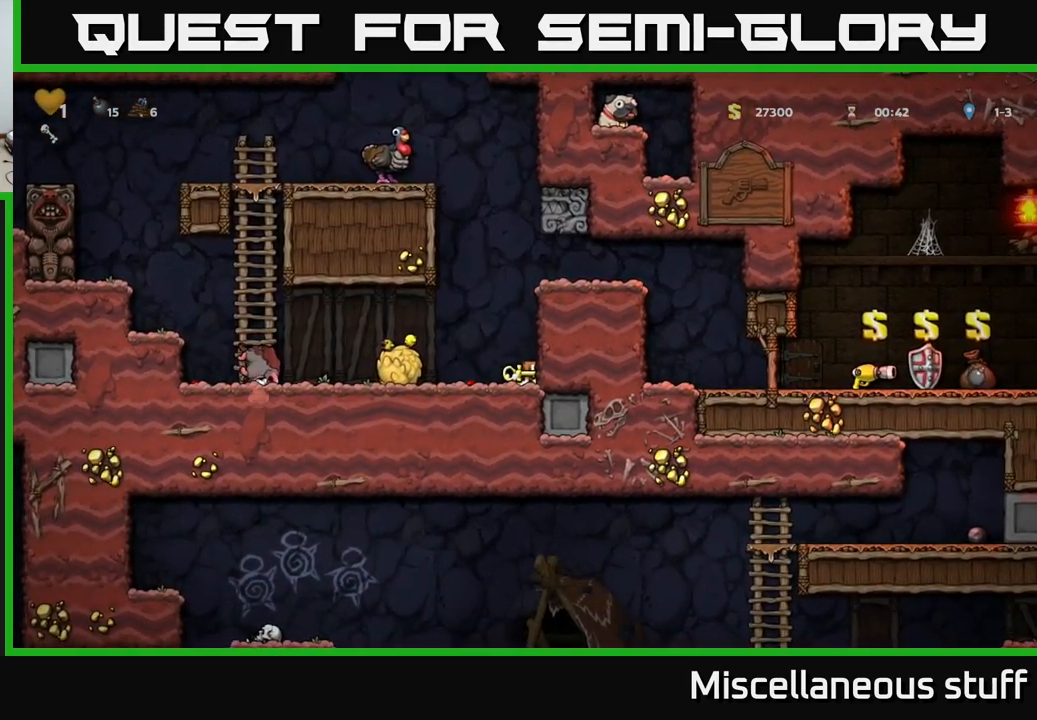
Gameplay with a controller (Xbox layout); each line is a JSON object with the inputs held at the frame after it. "events" lists button and stick changes between this image and that frame as [ms after this image, input, new state], when the widget could be followed in between. Not read: right_stick.
{"buttons": ["DPAD_LEFT"], "left_stick": "center", "events": [[167, "DPAD_LEFT", "down"]]}
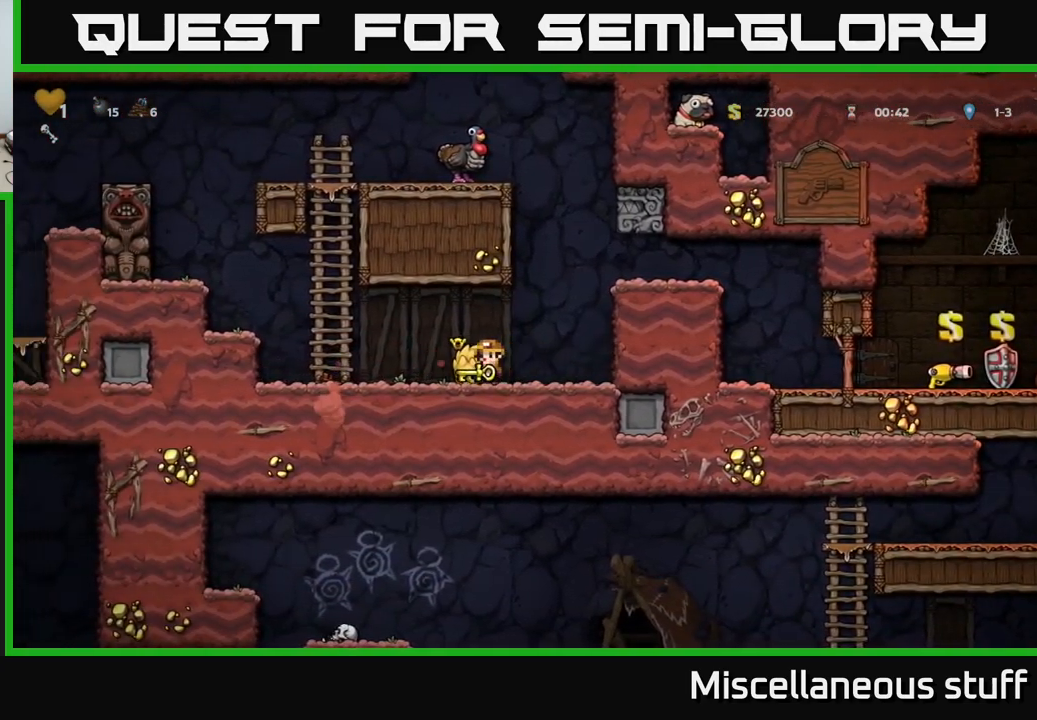
{"buttons": ["A", "DPAD_UP"], "left_stick": "center", "events": [[83, "A", "down"], [233, "A", "up"], [266, "DPAD_UP", "down"], [283, "DPAD_LEFT", "up"], [416, "A", "down"]]}
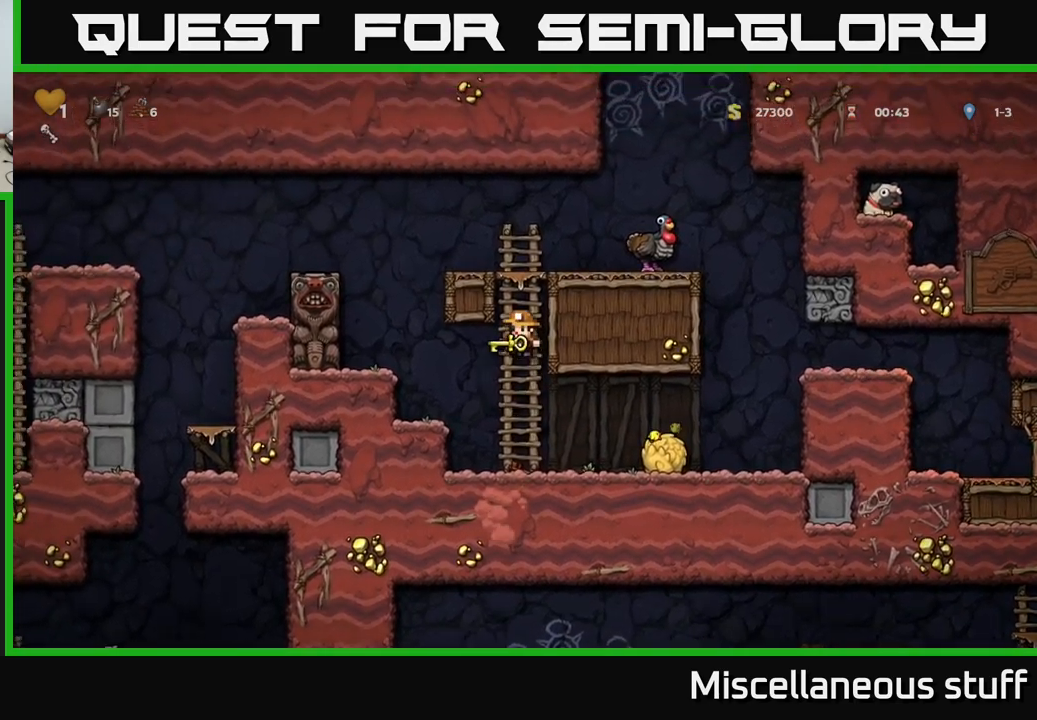
{"buttons": [], "left_stick": "center", "events": [[67, "A", "up"], [250, "A", "down"], [367, "DPAD_RIGHT", "down"], [384, "DPAD_UP", "up"], [434, "A", "up"], [500, "DPAD_RIGHT", "up"]]}
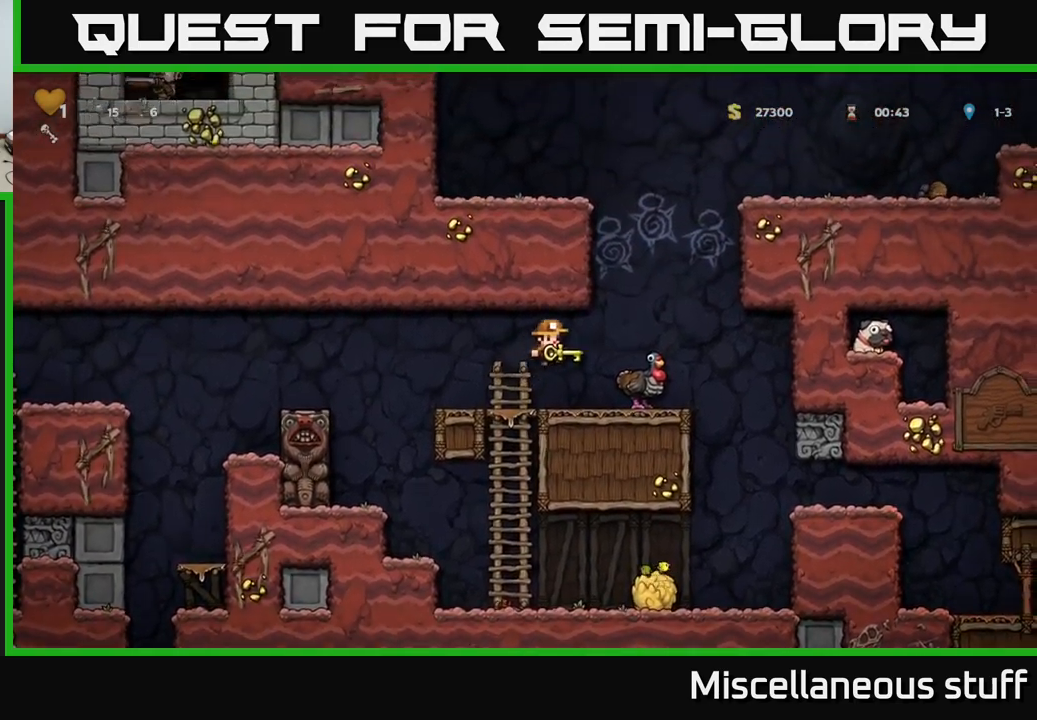
{"buttons": [], "left_stick": "center", "events": [[284, "A", "down"], [350, "DPAD_RIGHT", "down"], [417, "A", "up"], [450, "DPAD_RIGHT", "up"]]}
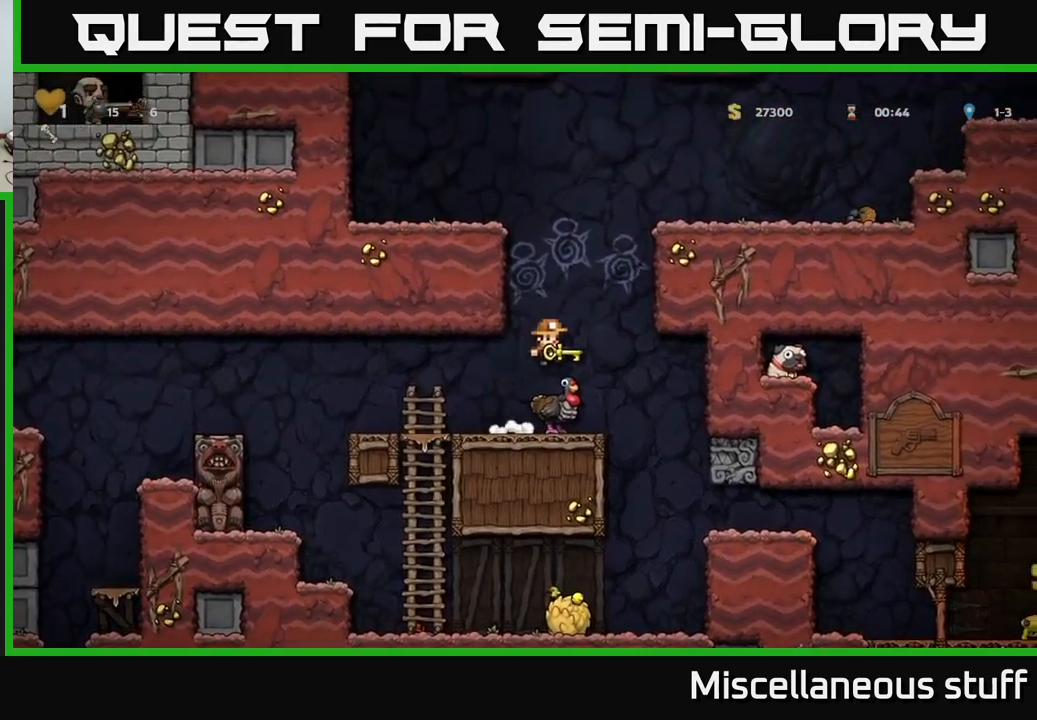
{"buttons": [], "left_stick": "center", "events": []}
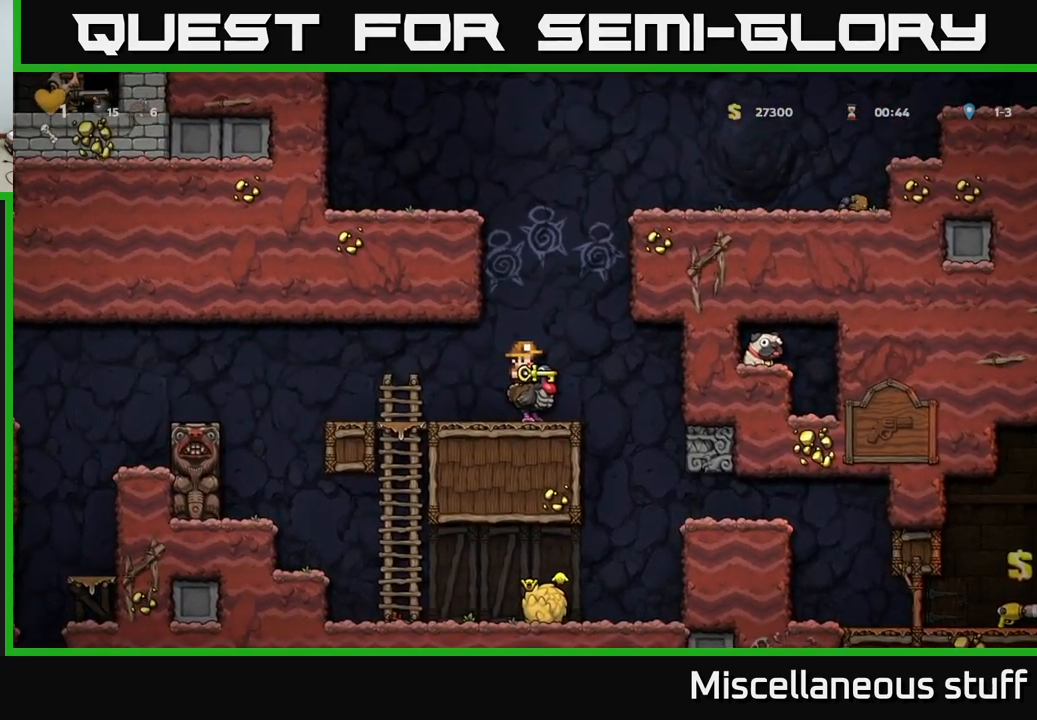
{"buttons": [], "left_stick": "center", "events": []}
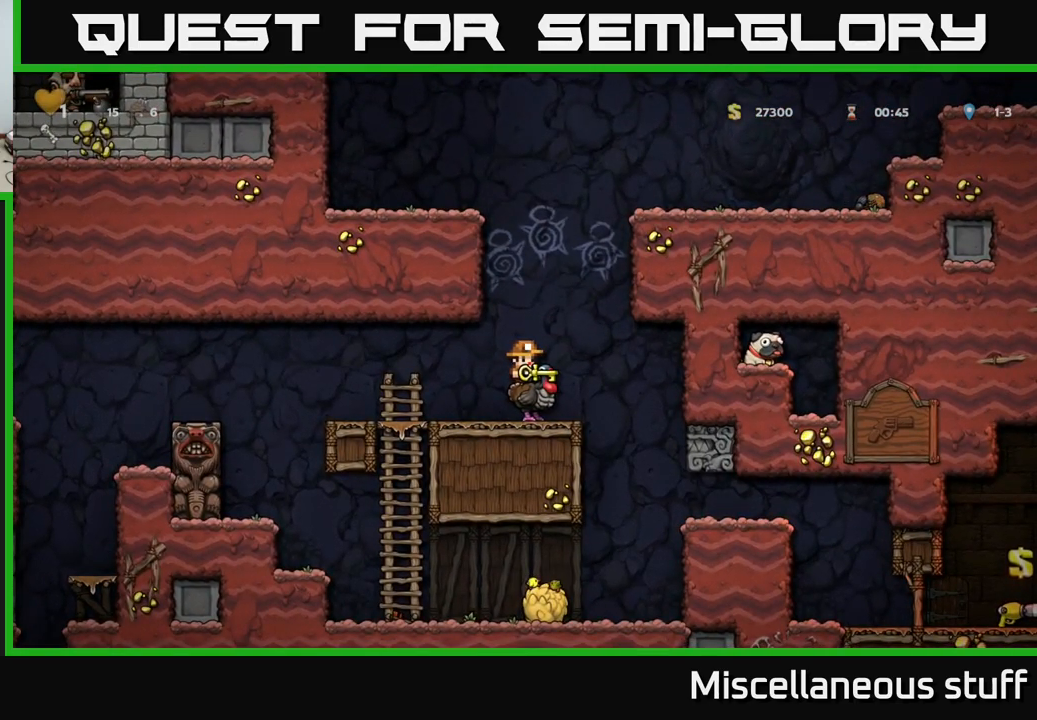
{"buttons": ["A"], "left_stick": "center", "events": [[84, "A", "down"], [384, "A", "up"], [450, "A", "down"]]}
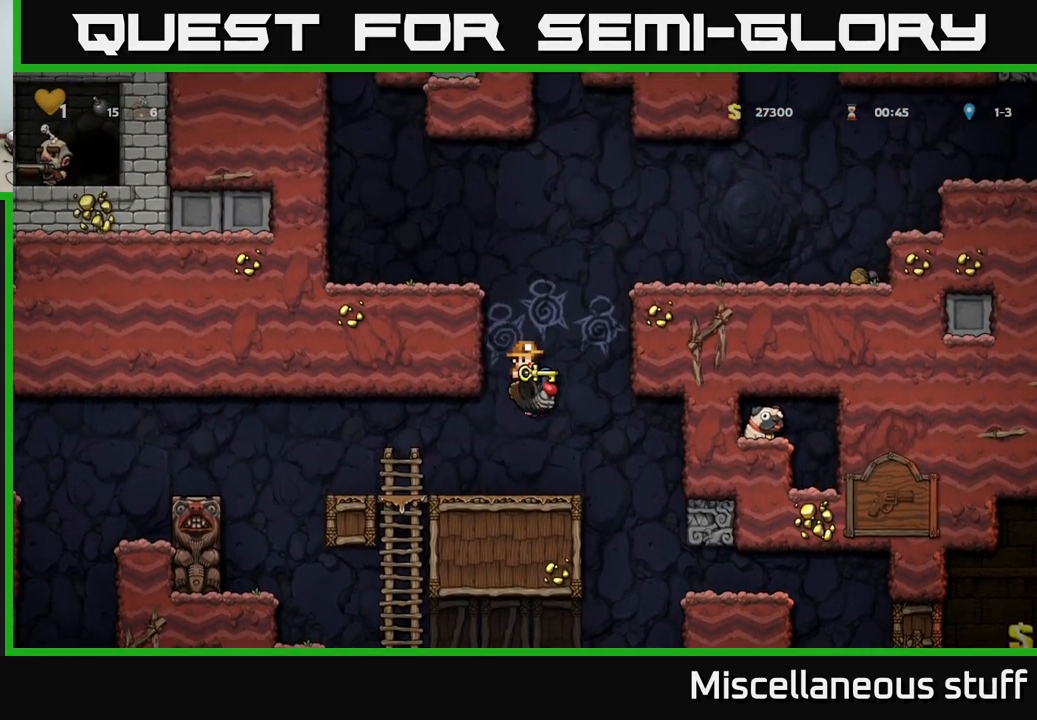
{"buttons": ["A", "DPAD_UP", "DPAD_RIGHT"], "left_stick": "center", "events": [[267, "A", "up"], [317, "DPAD_UP", "down"], [367, "A", "down"], [467, "DPAD_RIGHT", "down"]]}
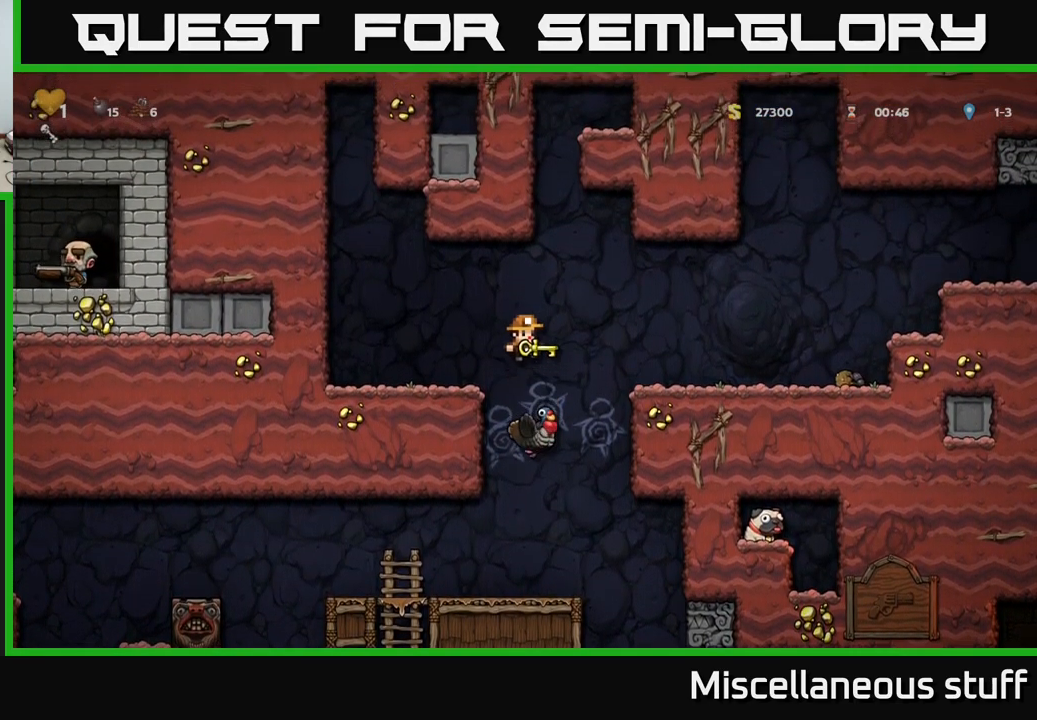
{"buttons": ["DPAD_RIGHT"], "left_stick": "center", "events": [[150, "DPAD_UP", "up"], [234, "A", "up"]]}
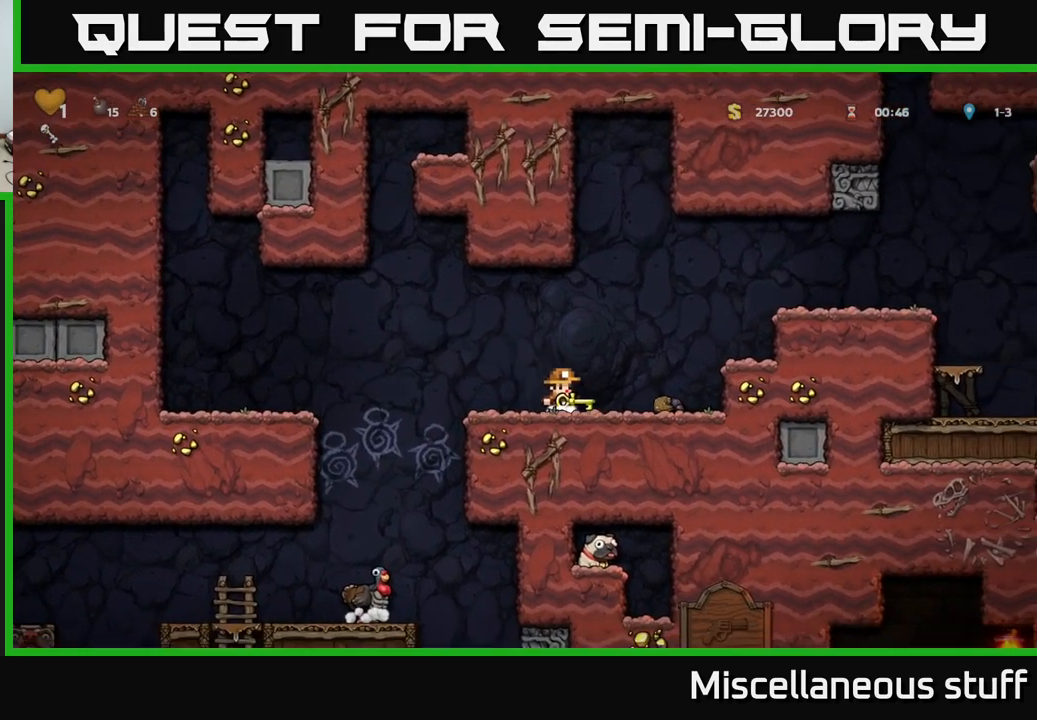
{"buttons": ["A", "DPAD_RIGHT"], "left_stick": "center", "events": [[17, "A", "down"], [200, "A", "up"], [400, "A", "down"]]}
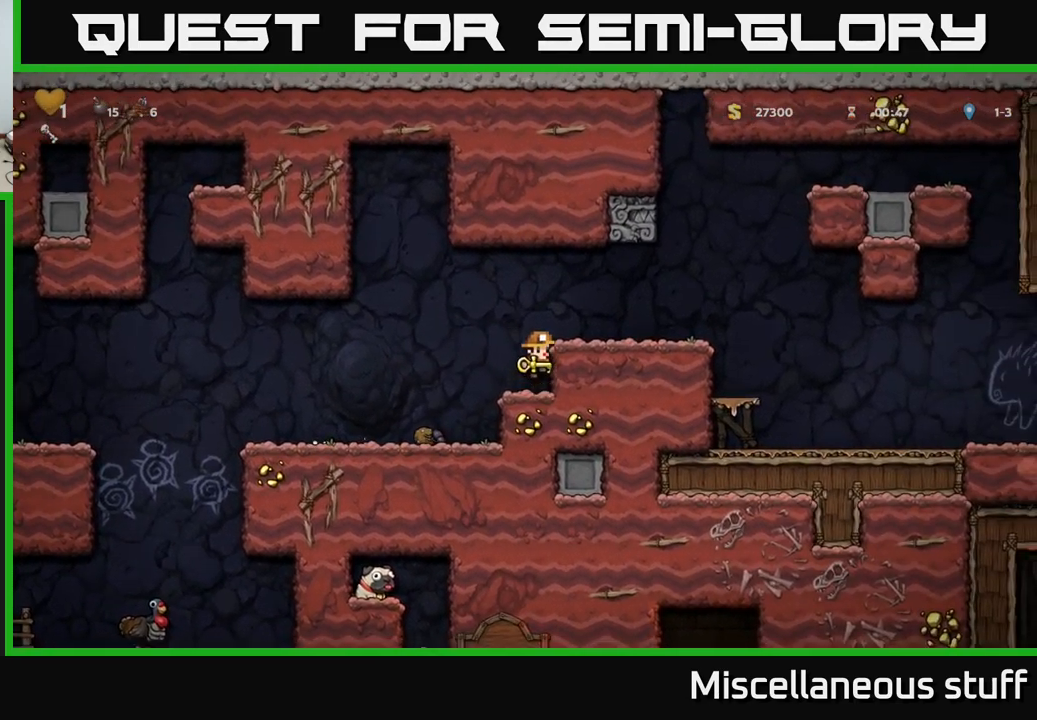
{"buttons": ["DPAD_RIGHT"], "left_stick": "center", "events": [[17, "A", "up"]]}
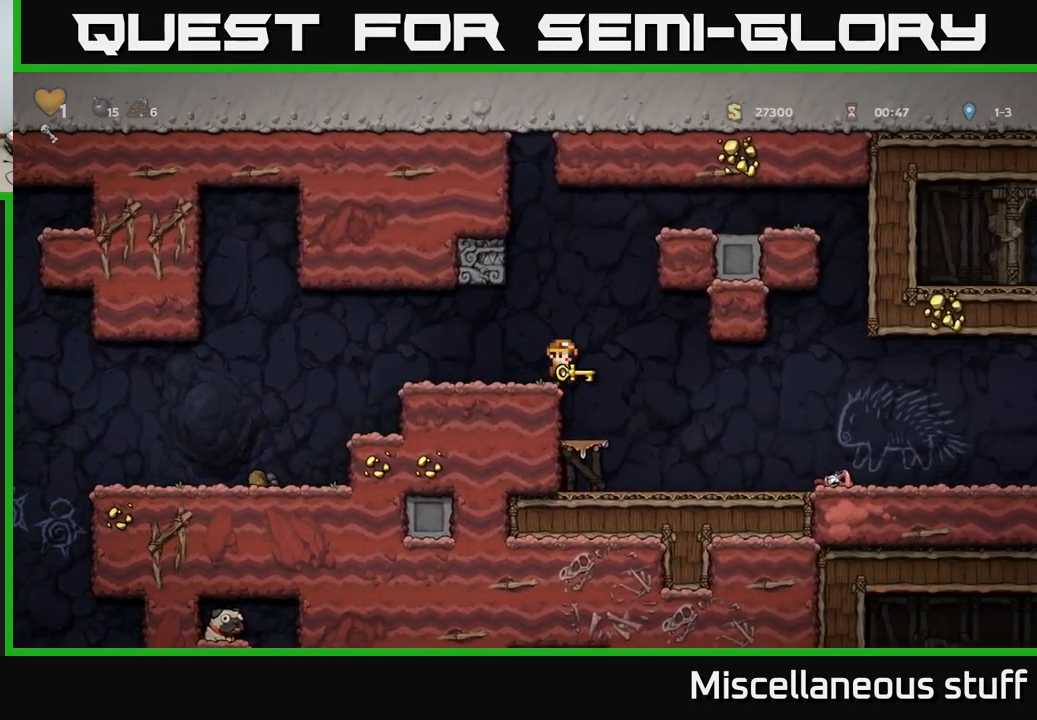
{"buttons": [], "left_stick": "center", "events": [[184, "DPAD_RIGHT", "up"], [284, "DPAD_LEFT", "down"], [384, "DPAD_LEFT", "up"]]}
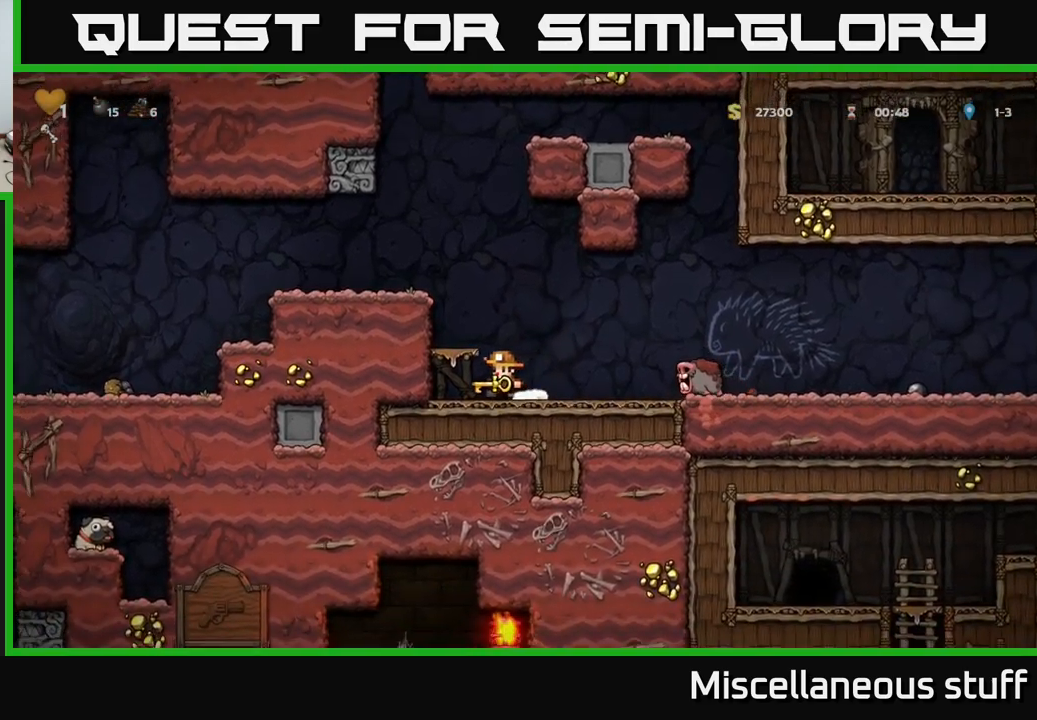
{"buttons": [], "left_stick": "center", "events": [[116, "A", "down"], [283, "DPAD_RIGHT", "down"], [300, "A", "up"], [366, "DPAD_RIGHT", "up"]]}
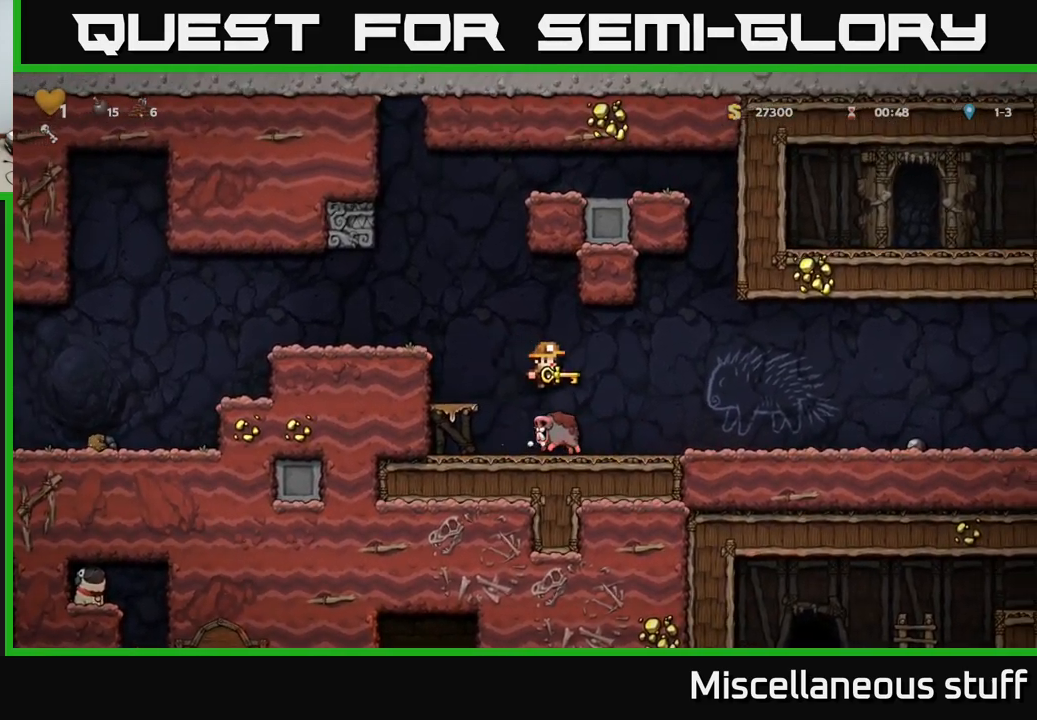
{"buttons": ["DPAD_RIGHT"], "left_stick": "center", "events": [[116, "DPAD_RIGHT", "down"]]}
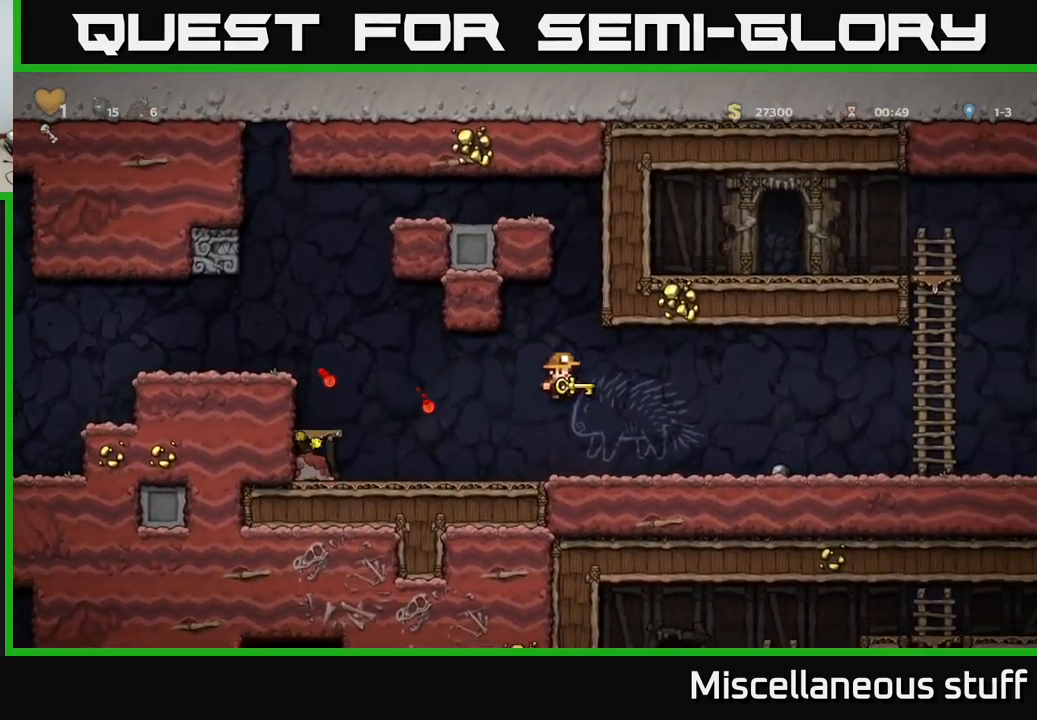
{"buttons": [], "left_stick": "center", "events": [[333, "DPAD_RIGHT", "up"]]}
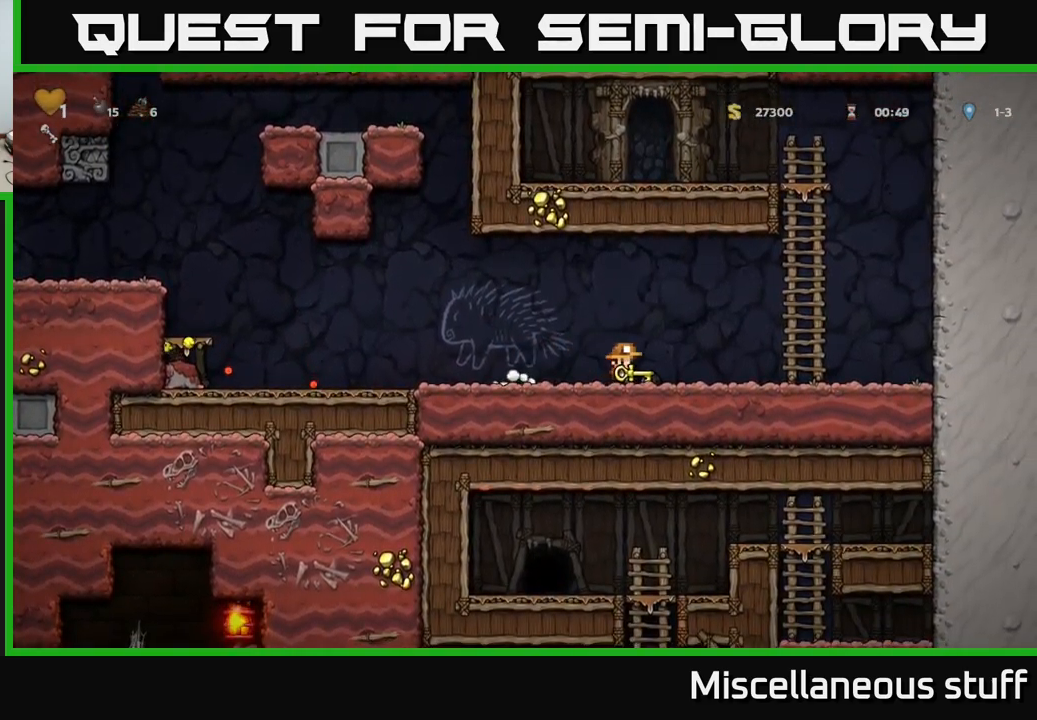
{"buttons": [], "left_stick": "center", "events": []}
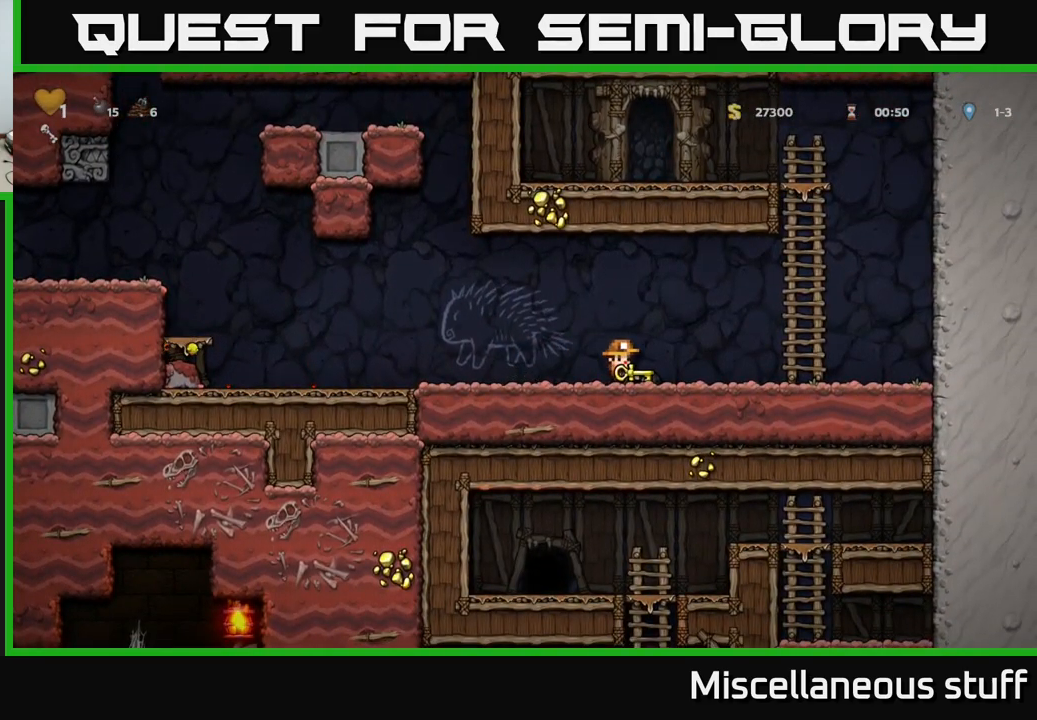
{"buttons": [], "left_stick": "center", "events": []}
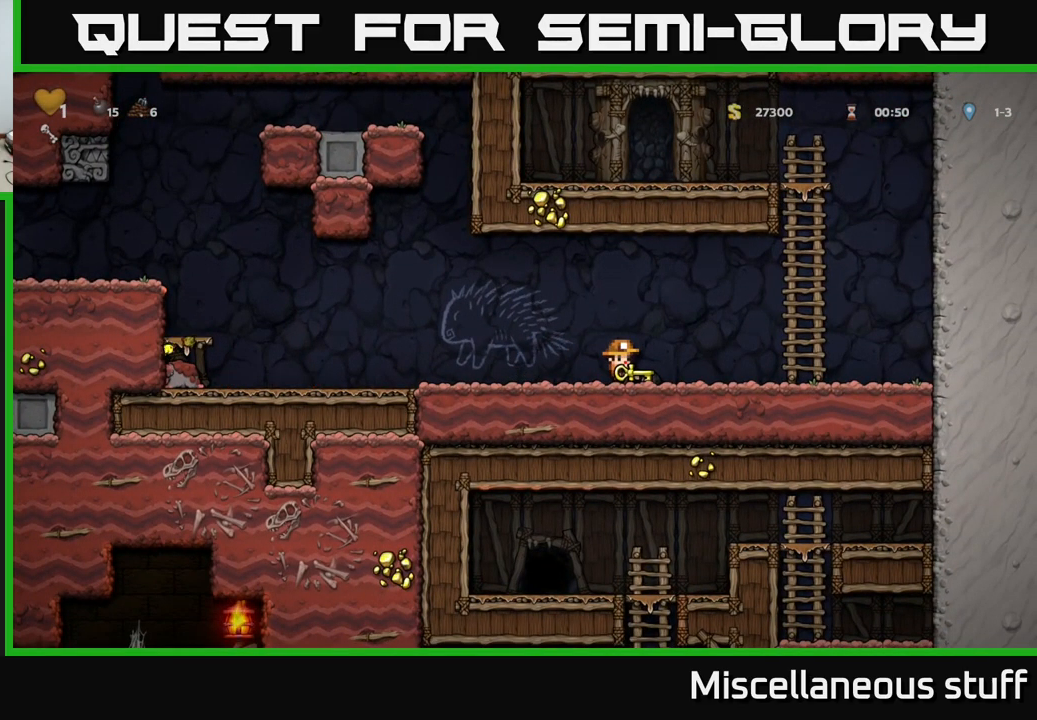
{"buttons": [], "left_stick": "center", "events": []}
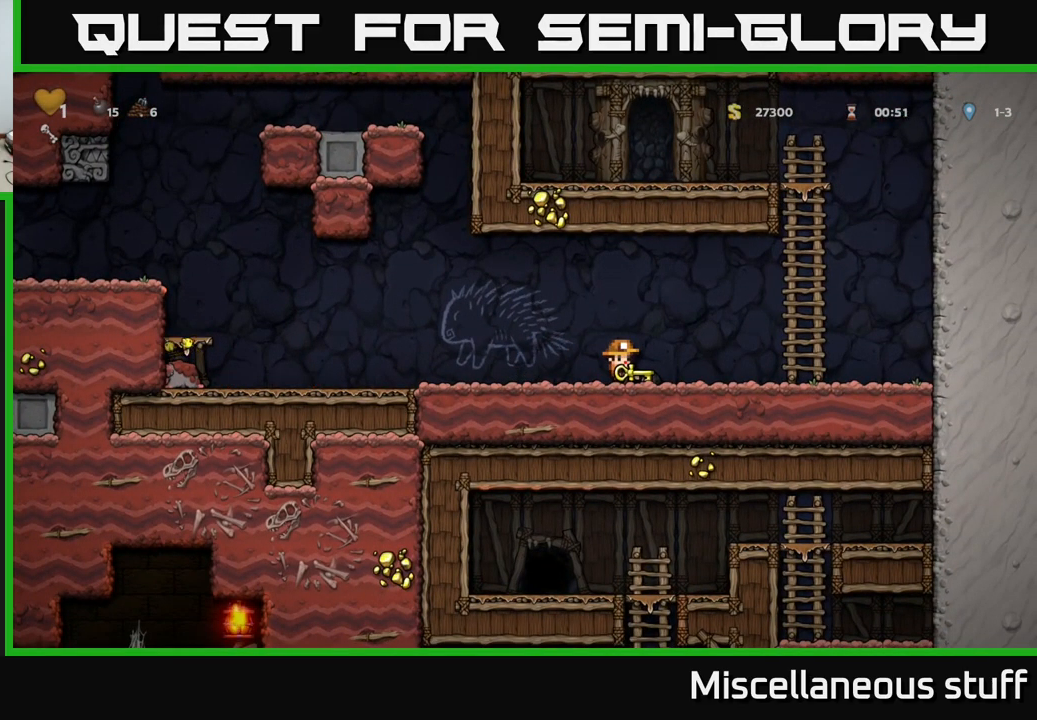
{"buttons": [], "left_stick": "center", "events": []}
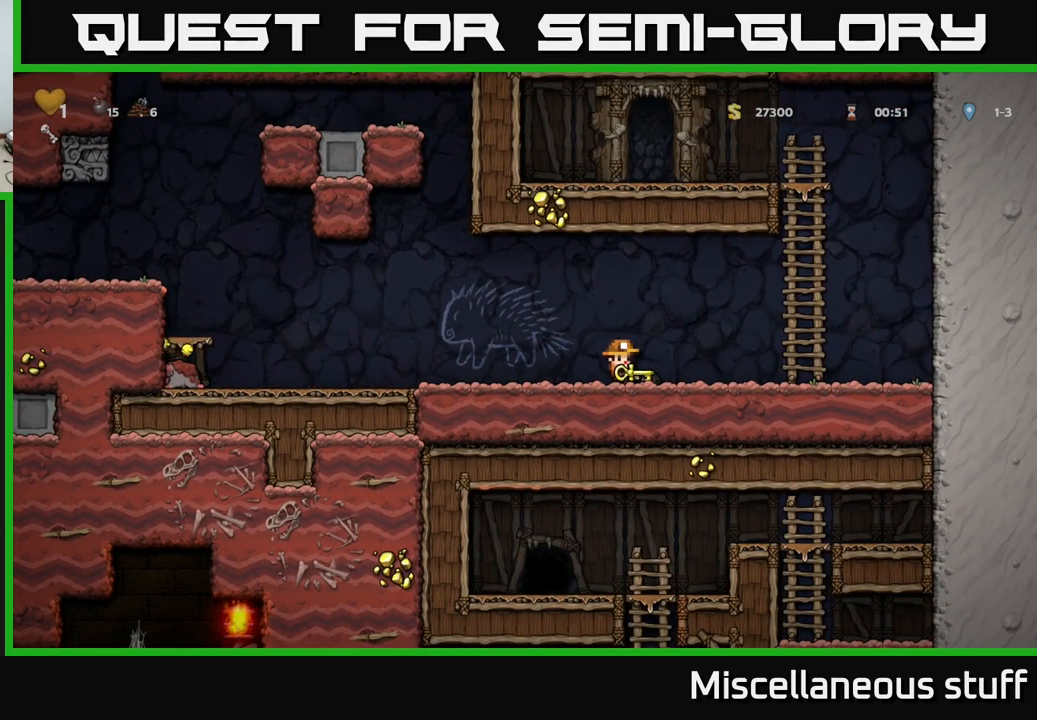
{"buttons": [], "left_stick": "center", "events": []}
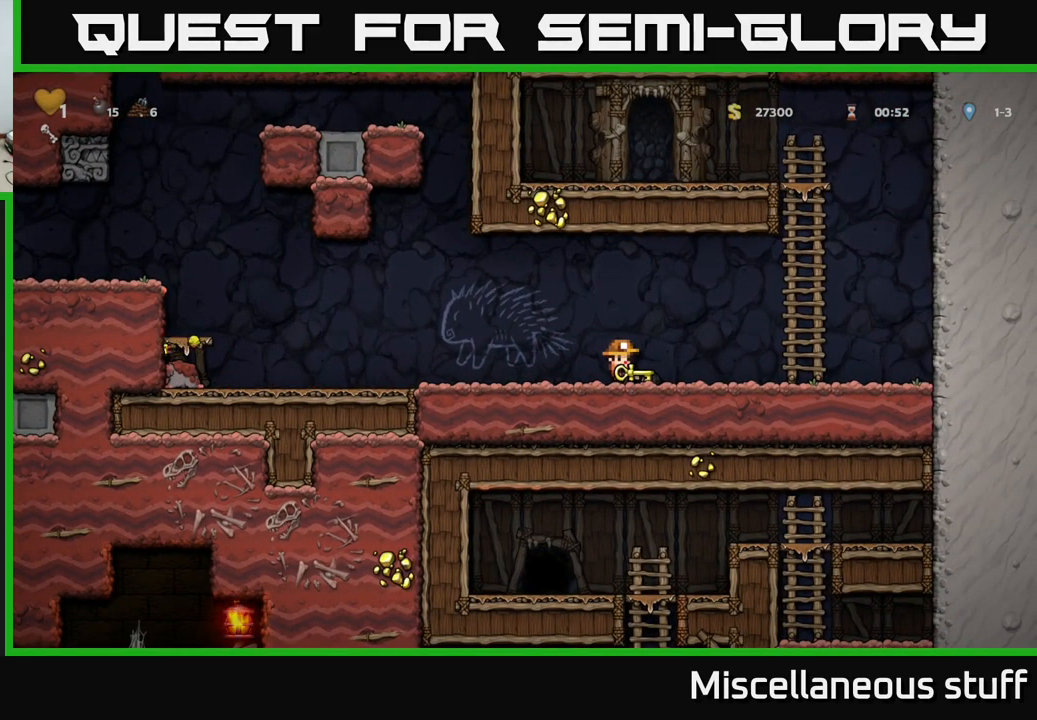
{"buttons": ["DPAD_RIGHT"], "left_stick": "center", "events": [[350, "DPAD_RIGHT", "down"]]}
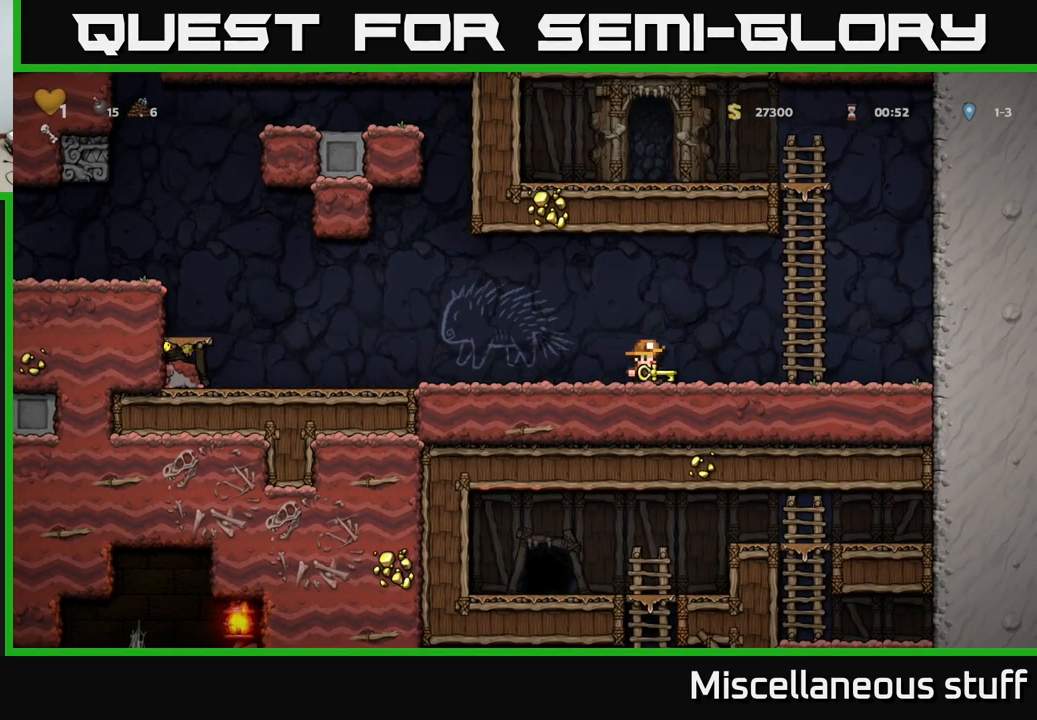
{"buttons": [], "left_stick": "center", "events": [[300, "DPAD_RIGHT", "up"]]}
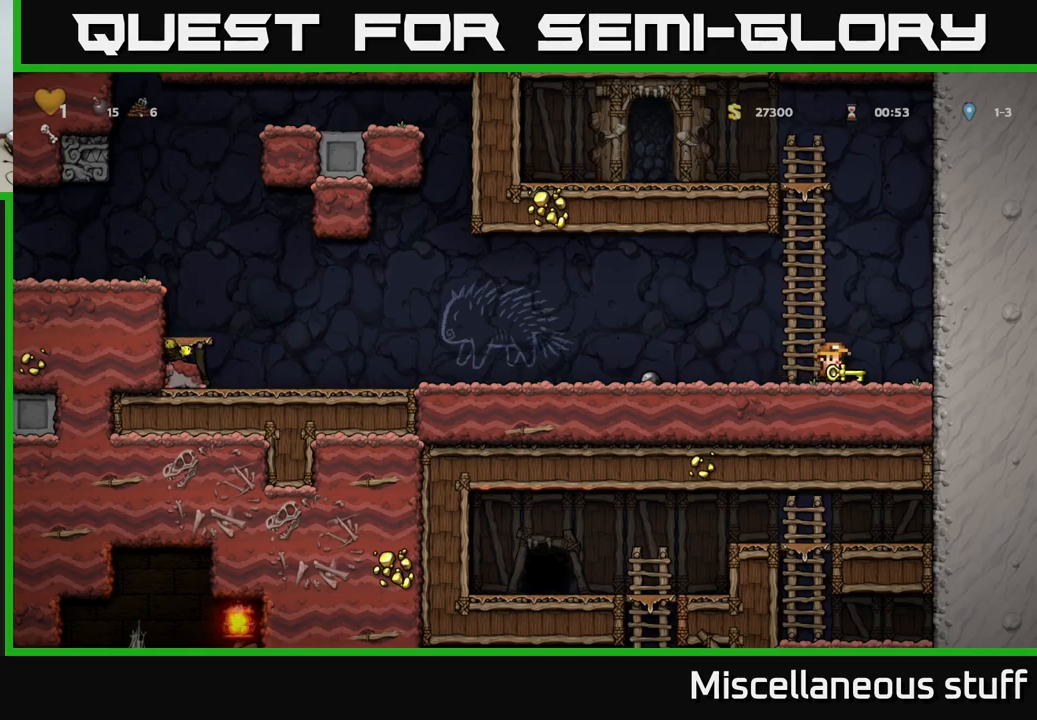
{"buttons": [], "left_stick": "center", "events": [[300, "DPAD_RIGHT", "down"], [350, "DPAD_RIGHT", "up"]]}
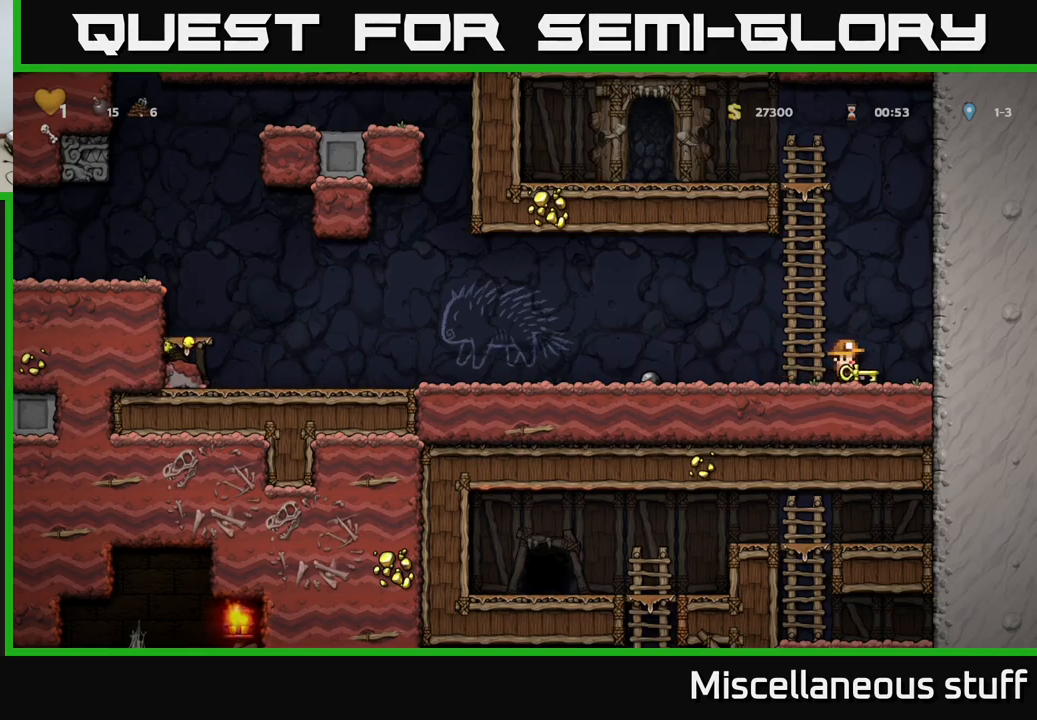
{"buttons": [], "left_stick": "center", "events": [[383, "DPAD_LEFT", "down"], [483, "DPAD_LEFT", "up"]]}
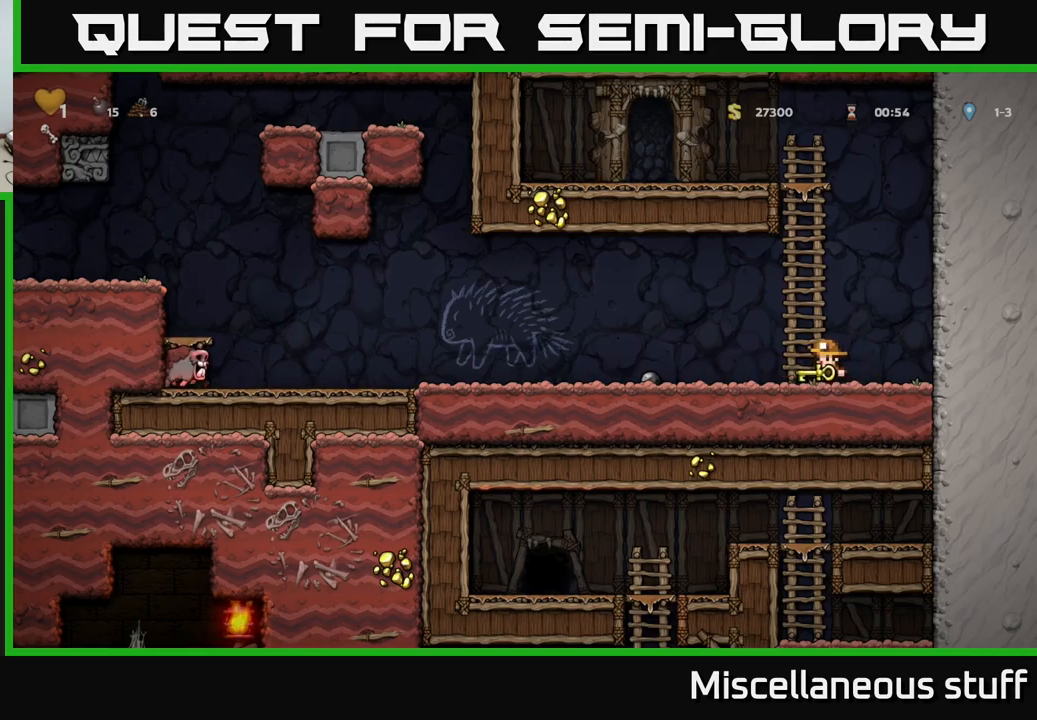
{"buttons": ["DPAD_RIGHT"], "left_stick": "center", "events": [[67, "DPAD_RIGHT", "down"], [133, "DPAD_RIGHT", "up"], [483, "DPAD_RIGHT", "down"]]}
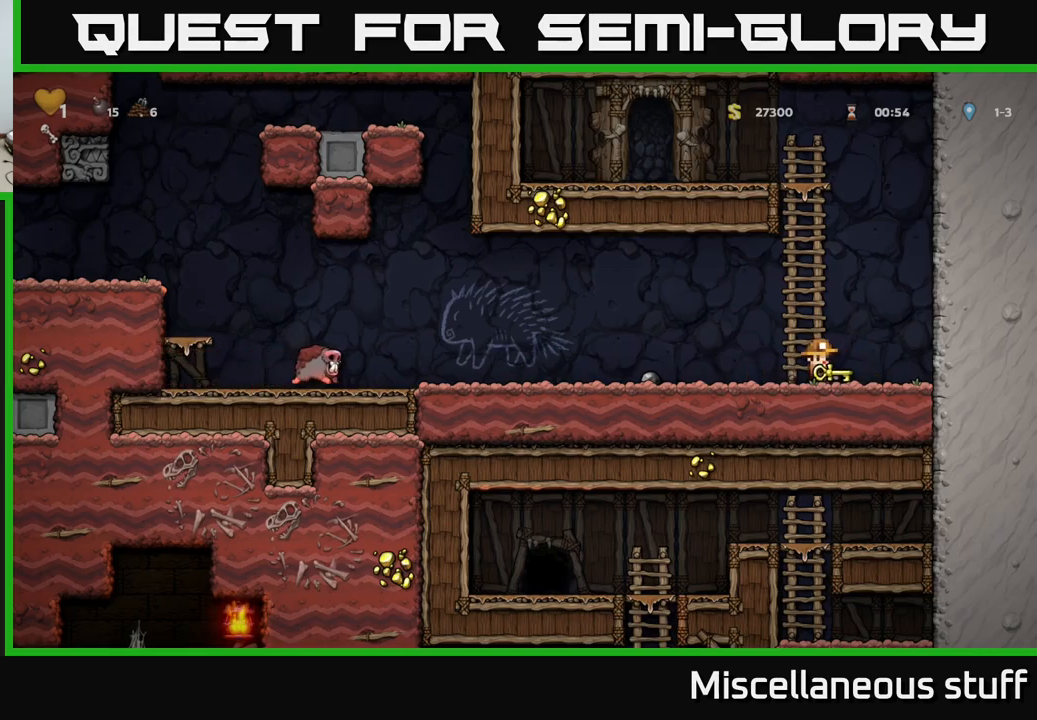
{"buttons": [], "left_stick": "center", "events": [[17, "DPAD_RIGHT", "up"], [417, "DPAD_RIGHT", "down"], [467, "DPAD_RIGHT", "up"]]}
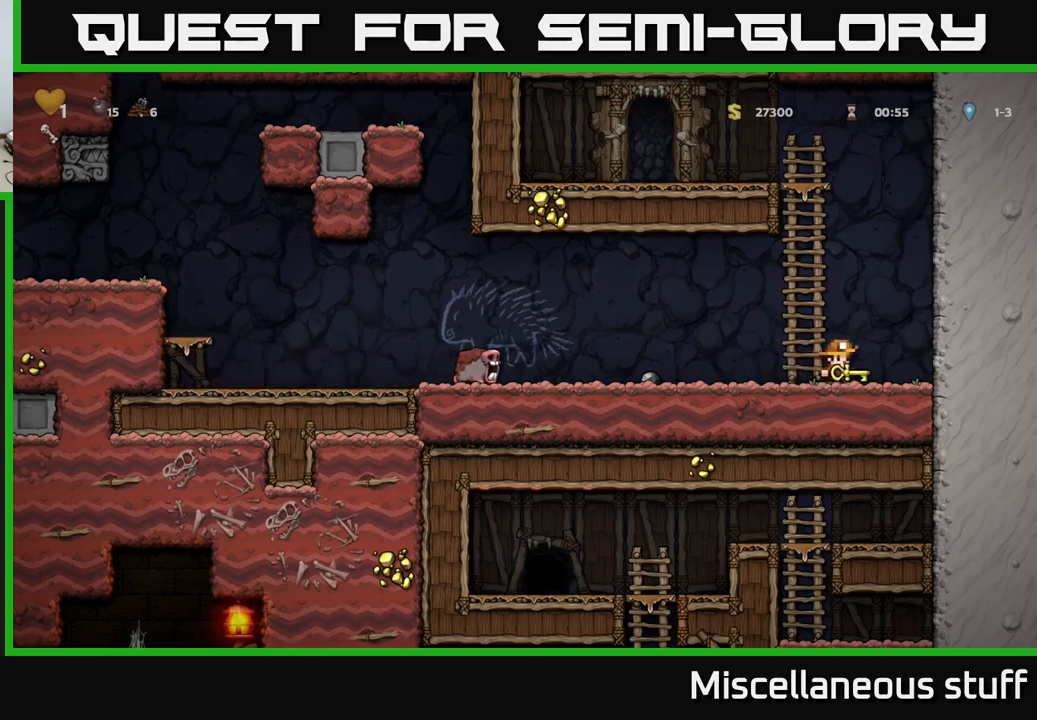
{"buttons": ["A"], "left_stick": "center", "events": [[217, "DPAD_DOWN", "down"], [267, "L1", "down"], [333, "DPAD_DOWN", "up"], [350, "L1", "up"], [483, "A", "down"]]}
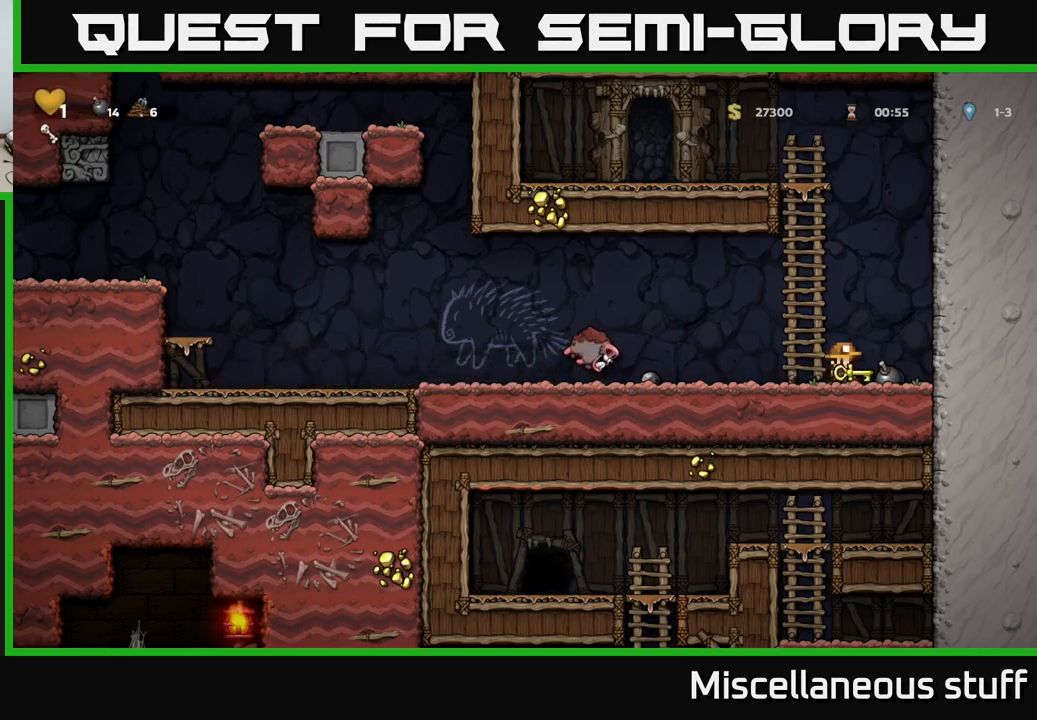
{"buttons": [], "left_stick": "center", "events": [[17, "DPAD_LEFT", "down"], [233, "A", "up"], [433, "DPAD_LEFT", "up"]]}
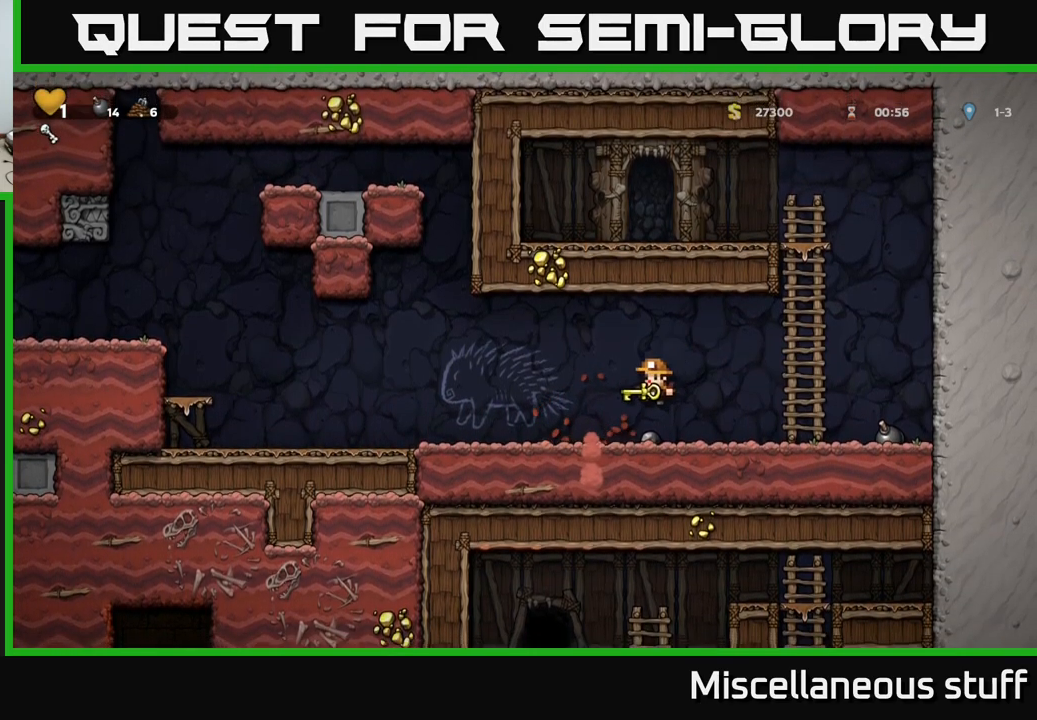
{"buttons": ["DPAD_LEFT"], "left_stick": "center", "events": [[117, "DPAD_LEFT", "down"]]}